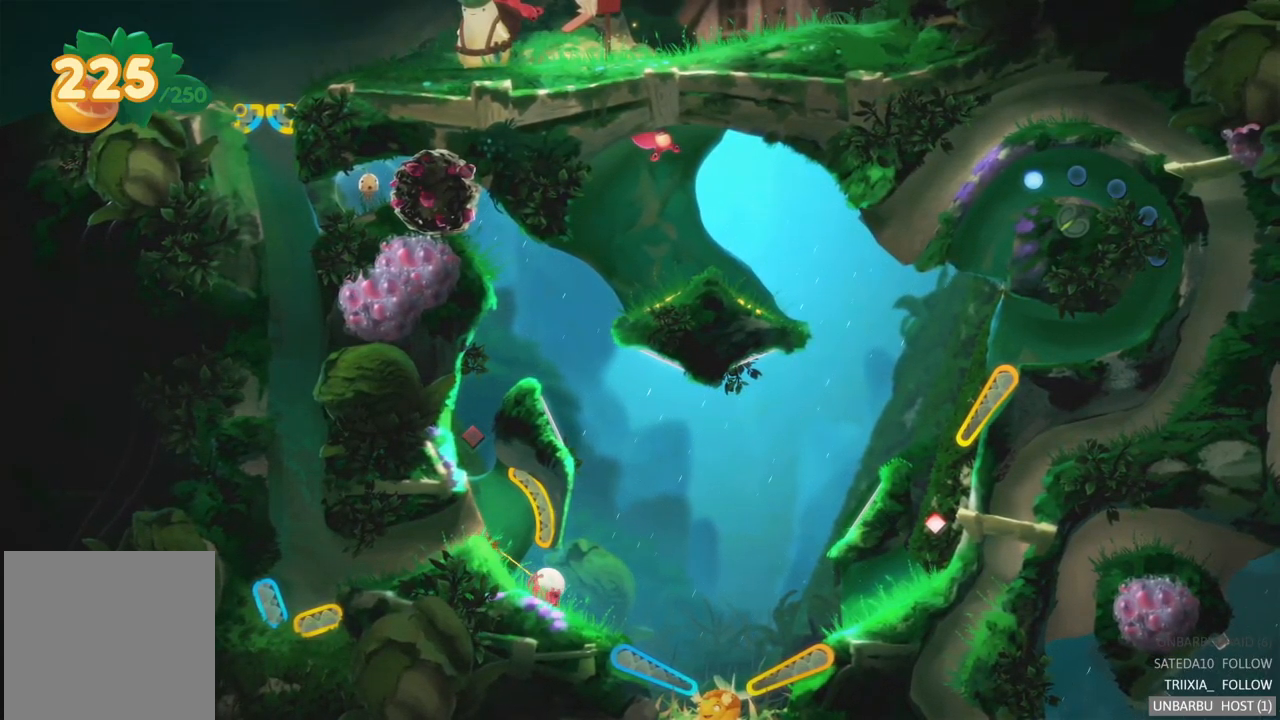
Gameplay with a controller (Xbox layout); each line is a JSON object with the inputs held at the frame after it. "events" lists button and stick changes between this image and that frame as [ms after this image, input, new state], when the widget could be followed in between. Not read: L3 R3.
{"buttons": [], "left_stick": "center", "right_stick": "center", "events": []}
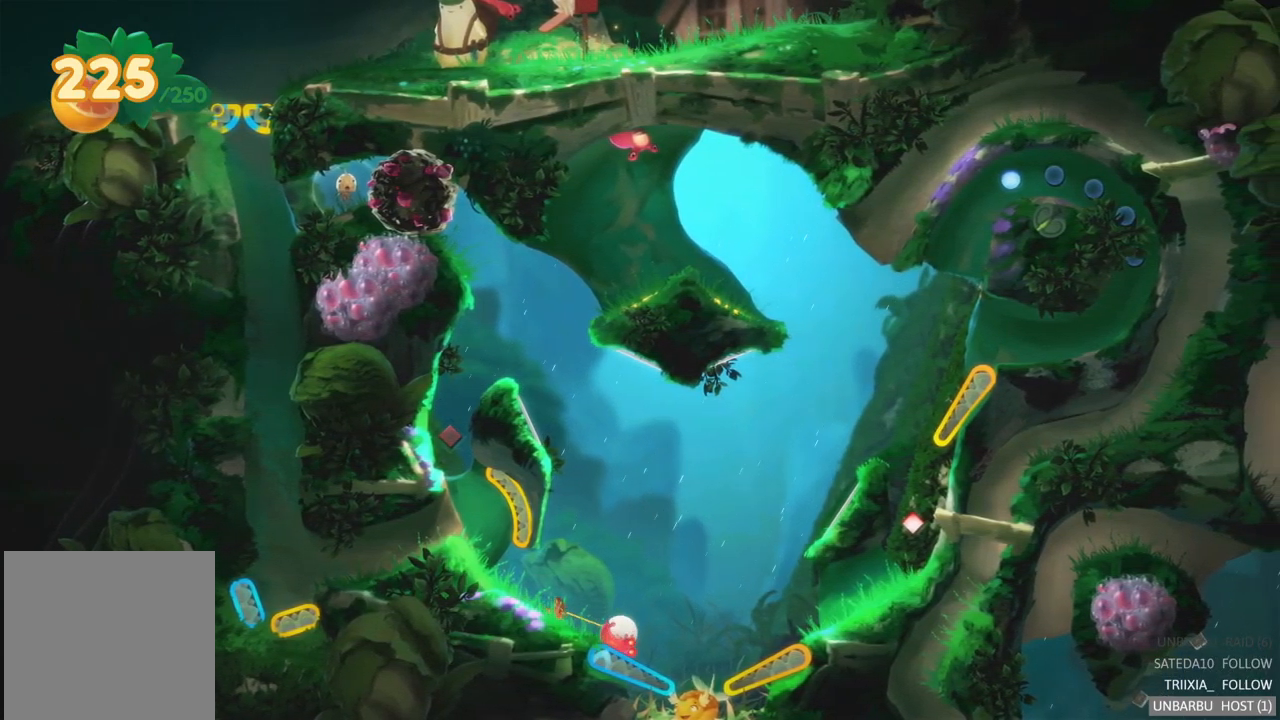
{"buttons": ["L2"], "left_stick": "center", "right_stick": "center", "events": [[200, "L2", "down"]]}
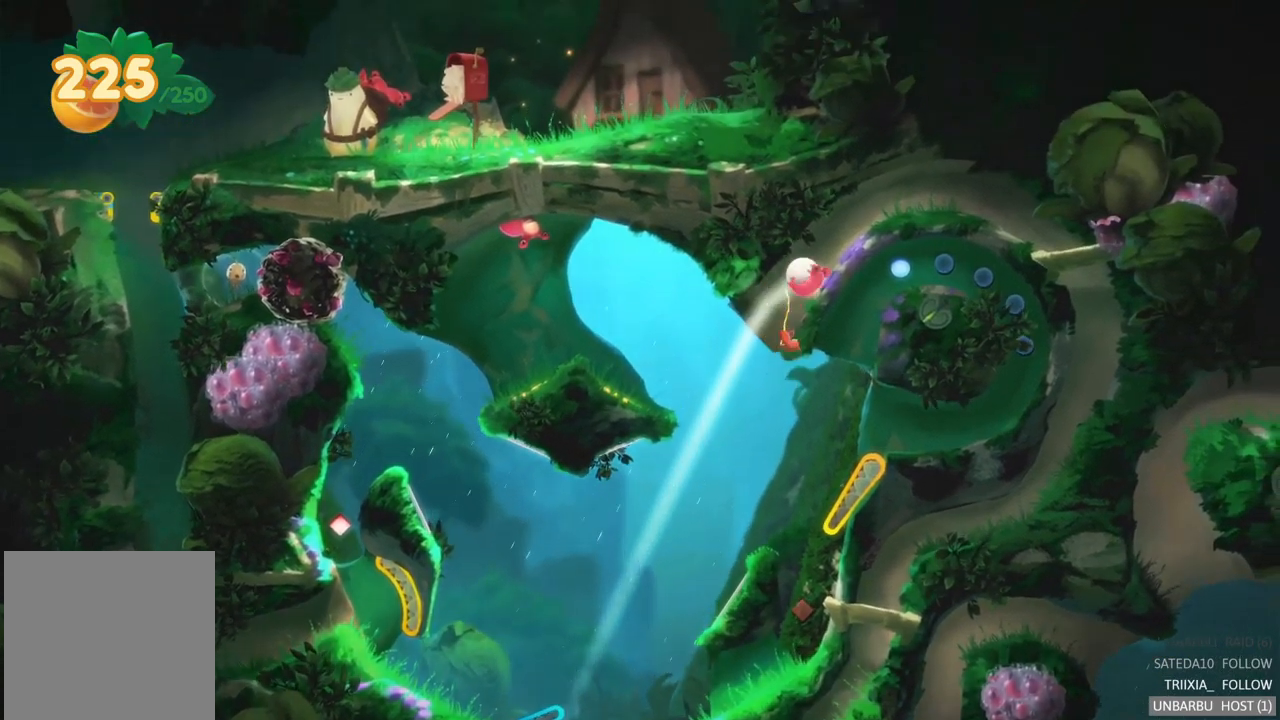
{"buttons": [], "left_stick": "center", "right_stick": "center", "events": [[150, "L2", "up"]]}
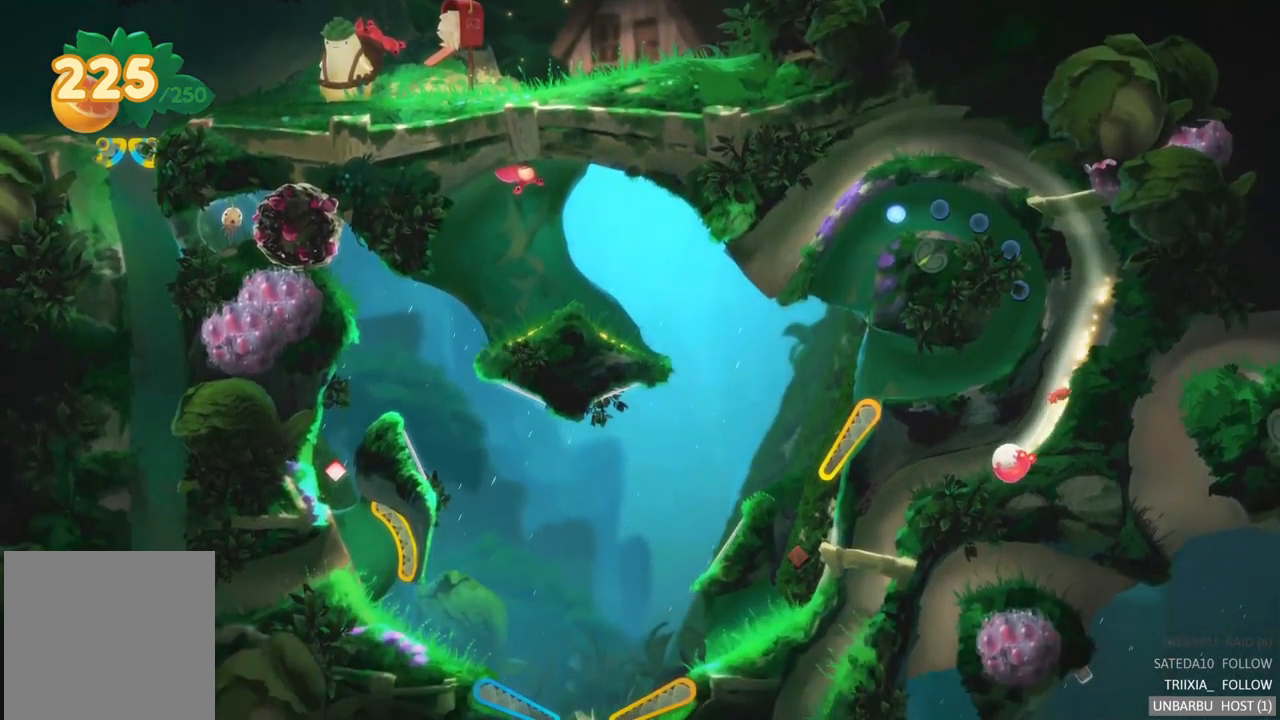
{"buttons": [], "left_stick": "center", "right_stick": "center", "events": []}
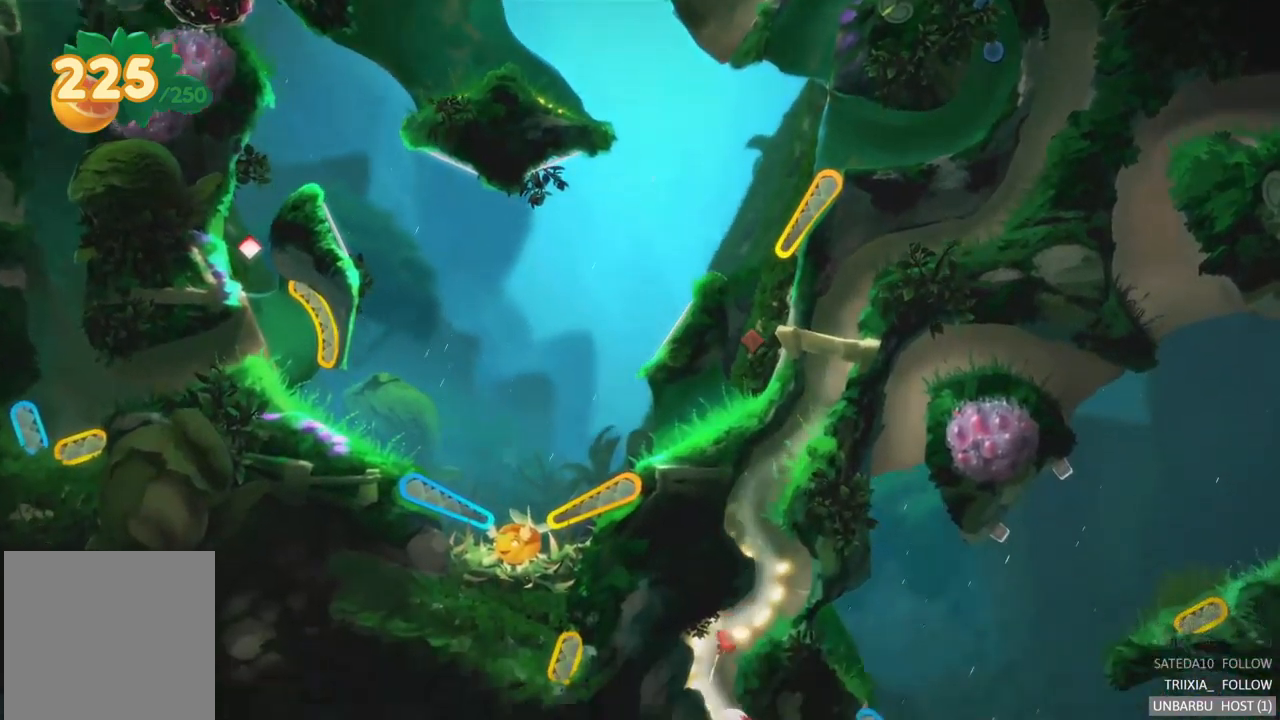
{"buttons": [], "left_stick": "center", "right_stick": "center", "events": []}
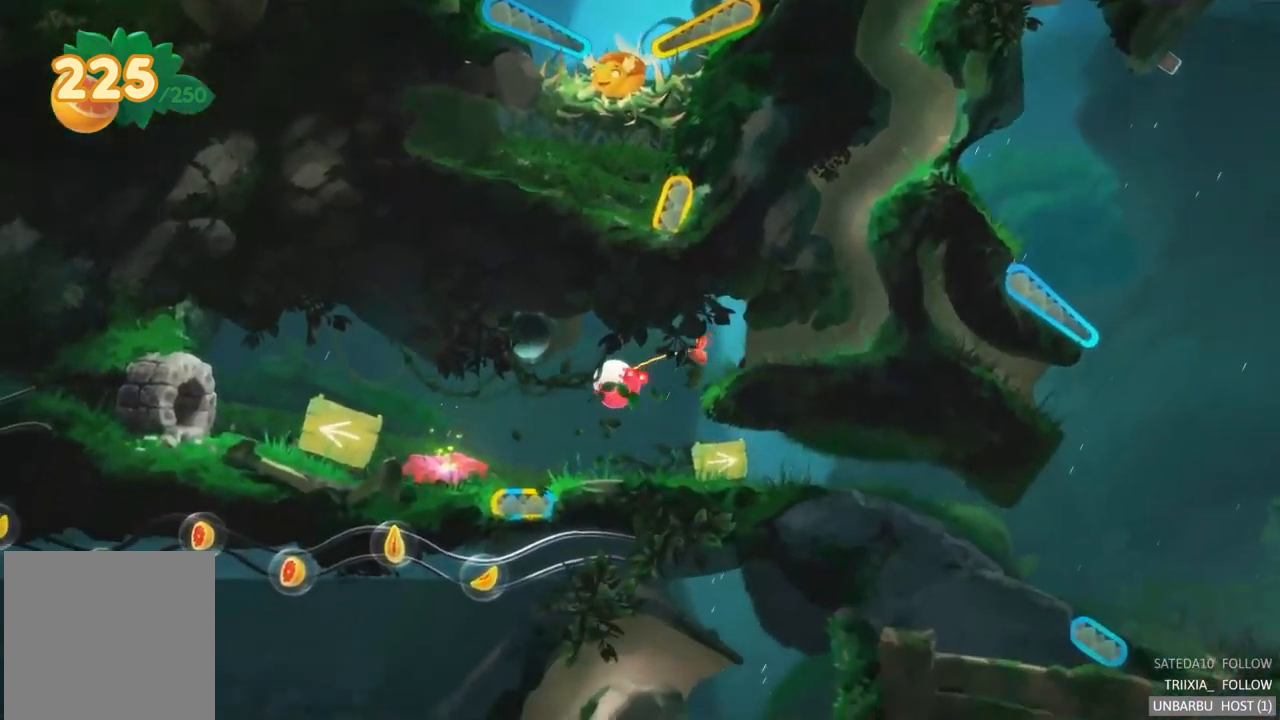
{"buttons": ["R2"], "left_stick": "center", "right_stick": "center", "events": [[317, "R2", "down"]]}
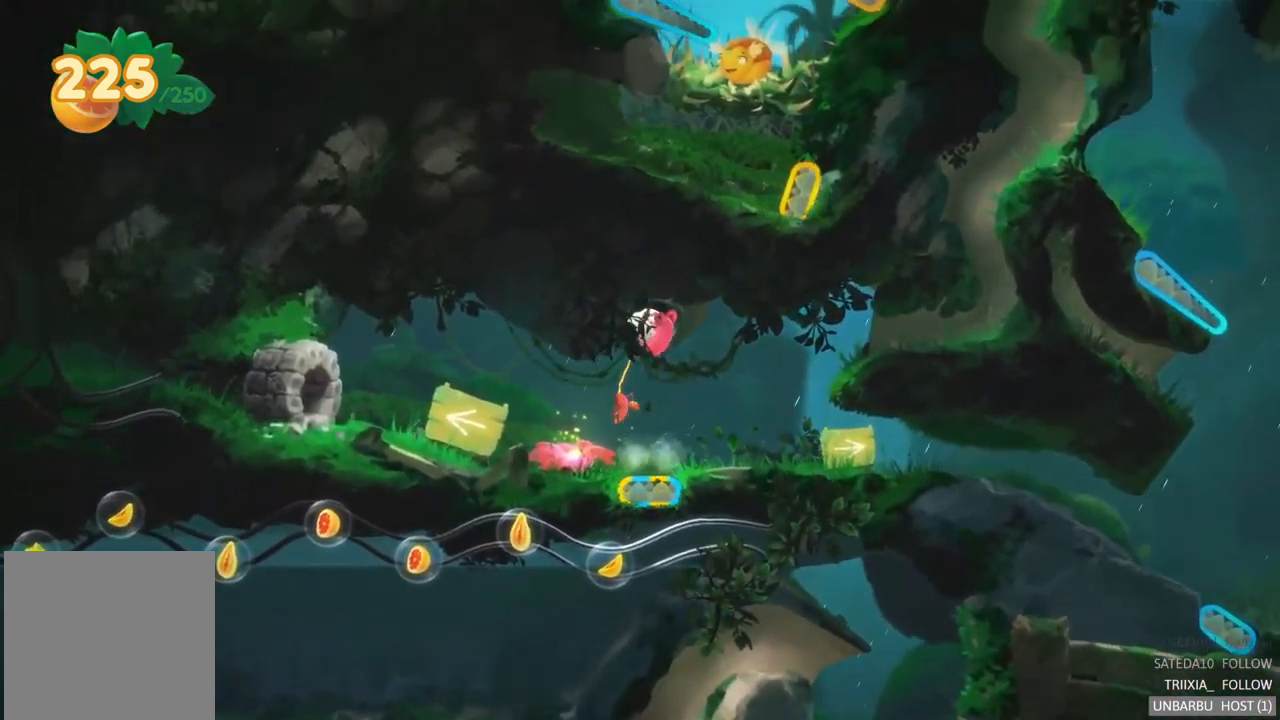
{"buttons": [], "left_stick": "center", "right_stick": "center", "events": [[117, "R2", "up"]]}
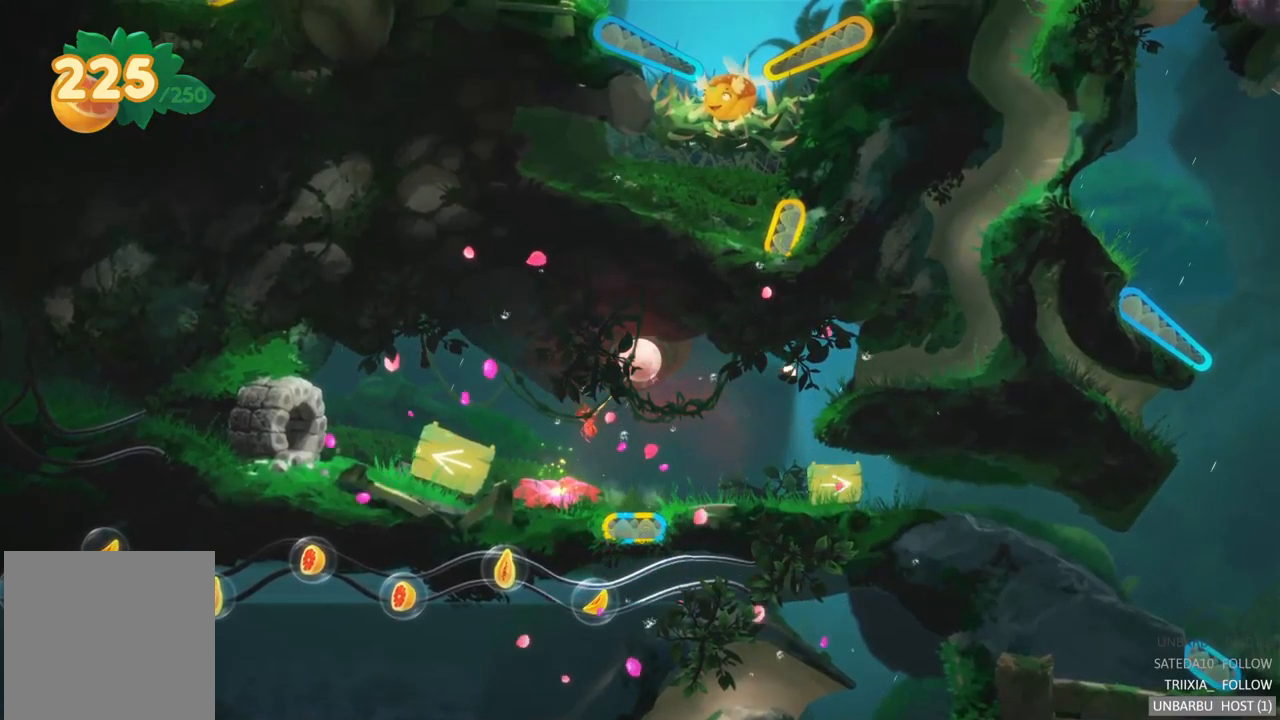
{"buttons": [], "left_stick": "center", "right_stick": "center", "events": []}
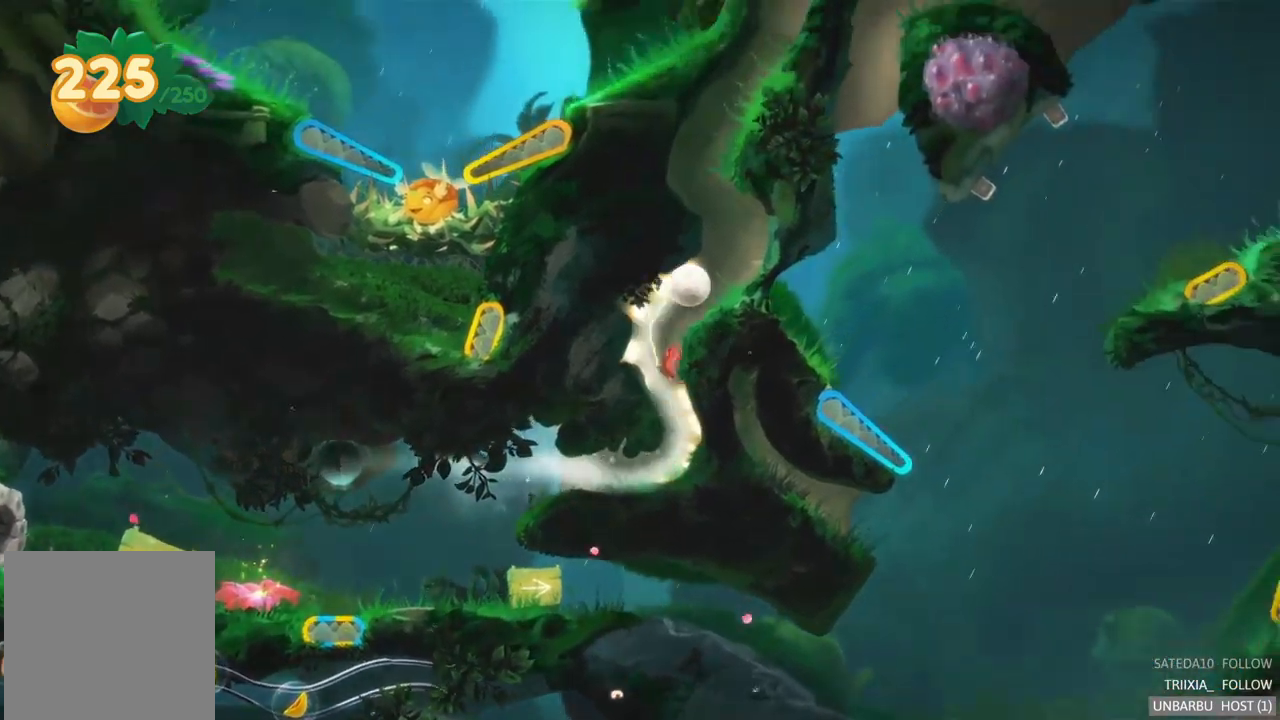
{"buttons": [], "left_stick": "center", "right_stick": "center", "events": []}
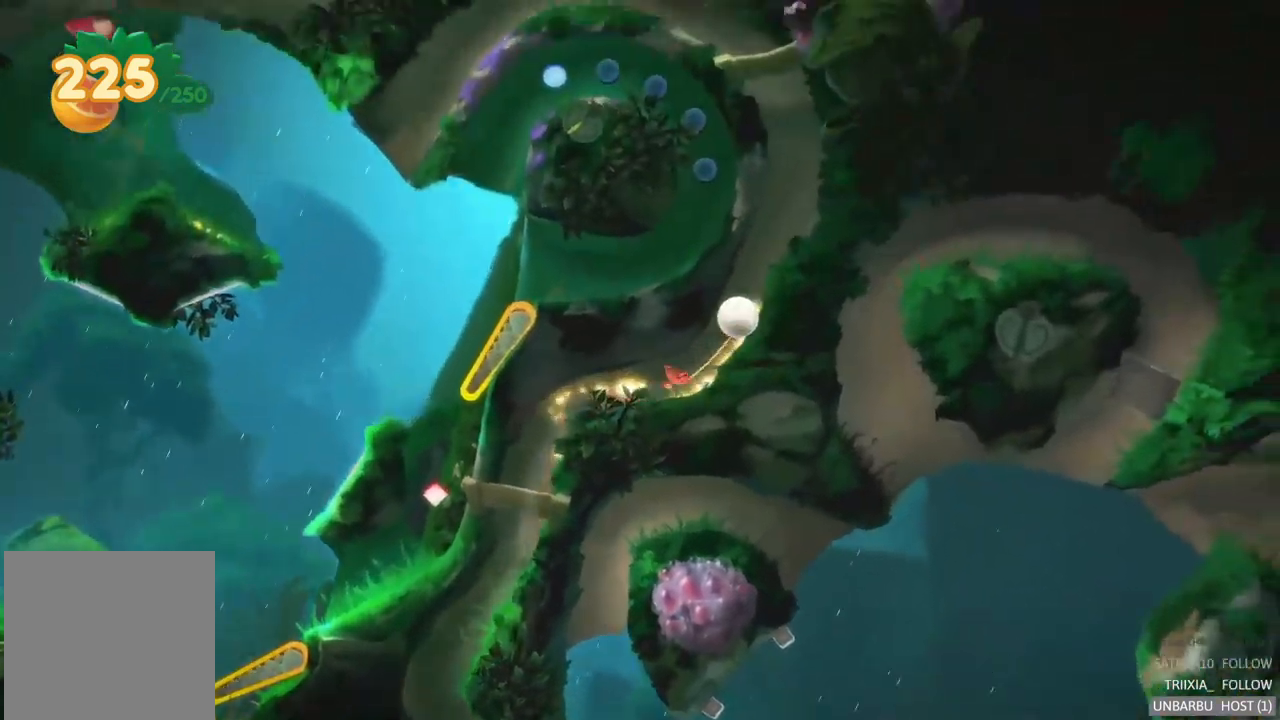
{"buttons": [], "left_stick": "center", "right_stick": "center", "events": []}
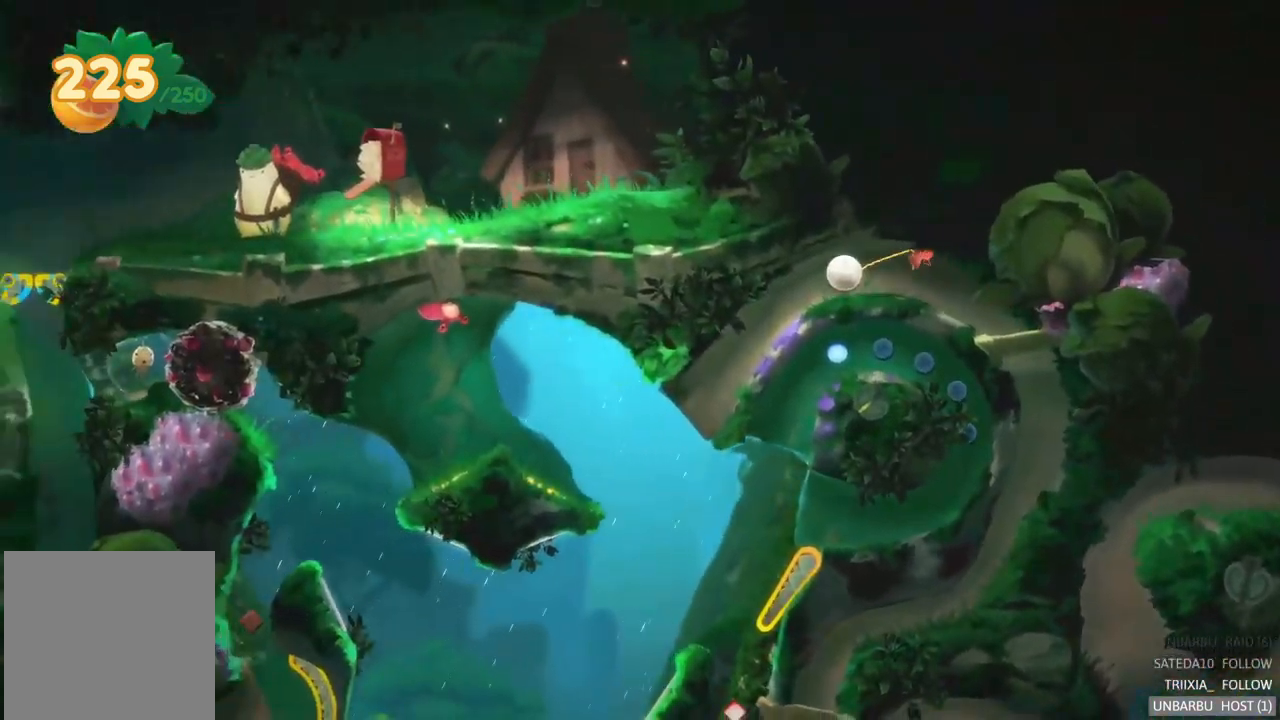
{"buttons": [], "left_stick": "center", "right_stick": "center", "events": []}
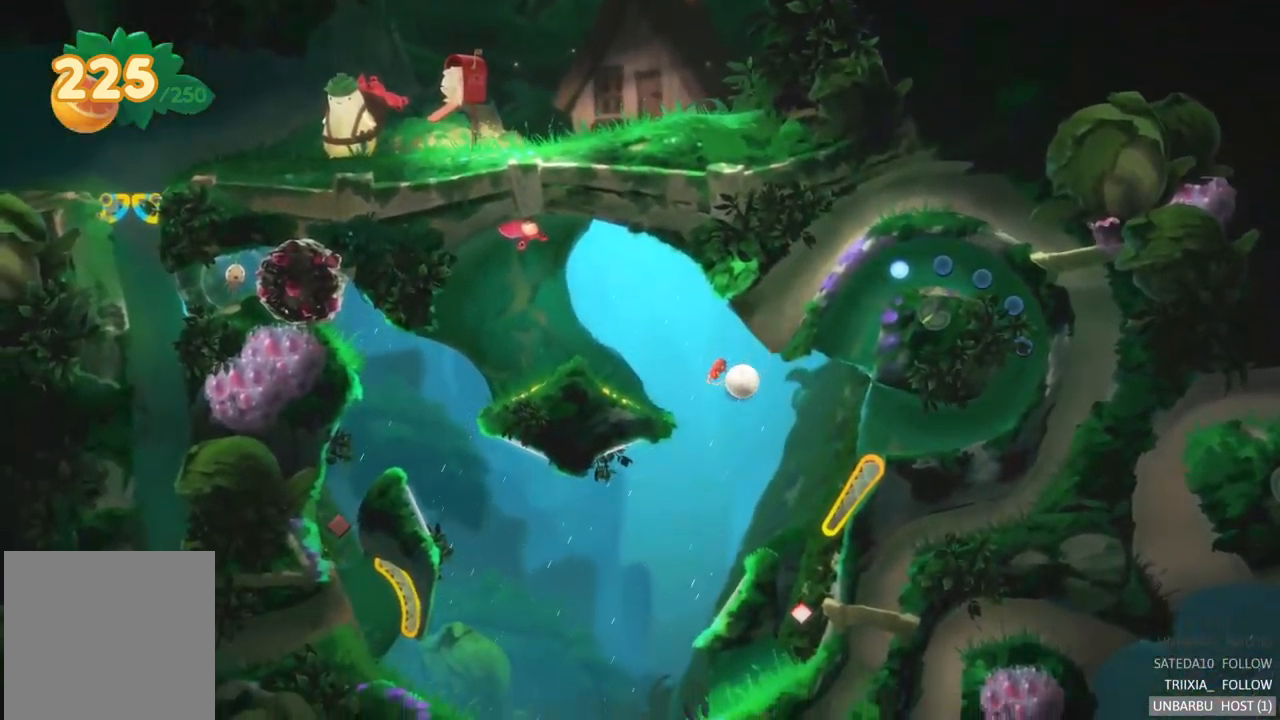
{"buttons": [], "left_stick": "center", "right_stick": "center", "events": []}
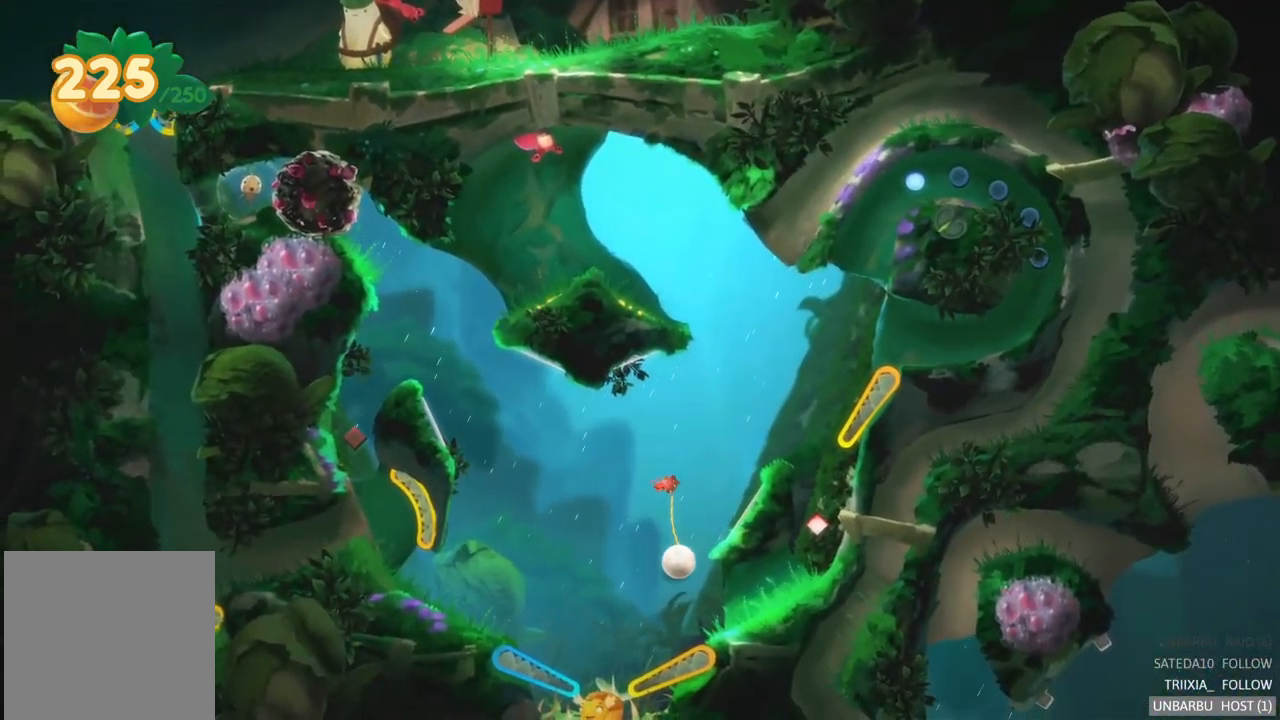
{"buttons": ["R2"], "left_stick": "center", "right_stick": "center", "events": [[283, "R2", "down"], [317, "B", "down"], [383, "B", "up"]]}
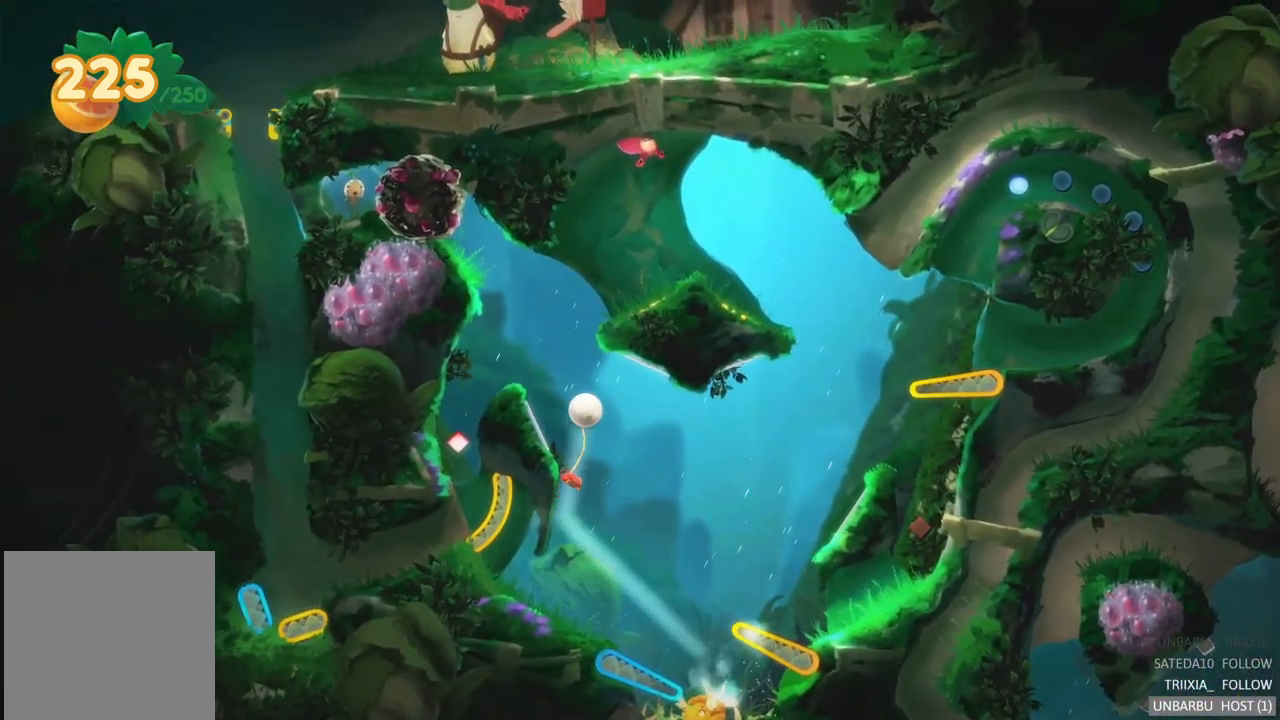
{"buttons": [], "left_stick": "center", "right_stick": "center", "events": [[83, "R2", "up"]]}
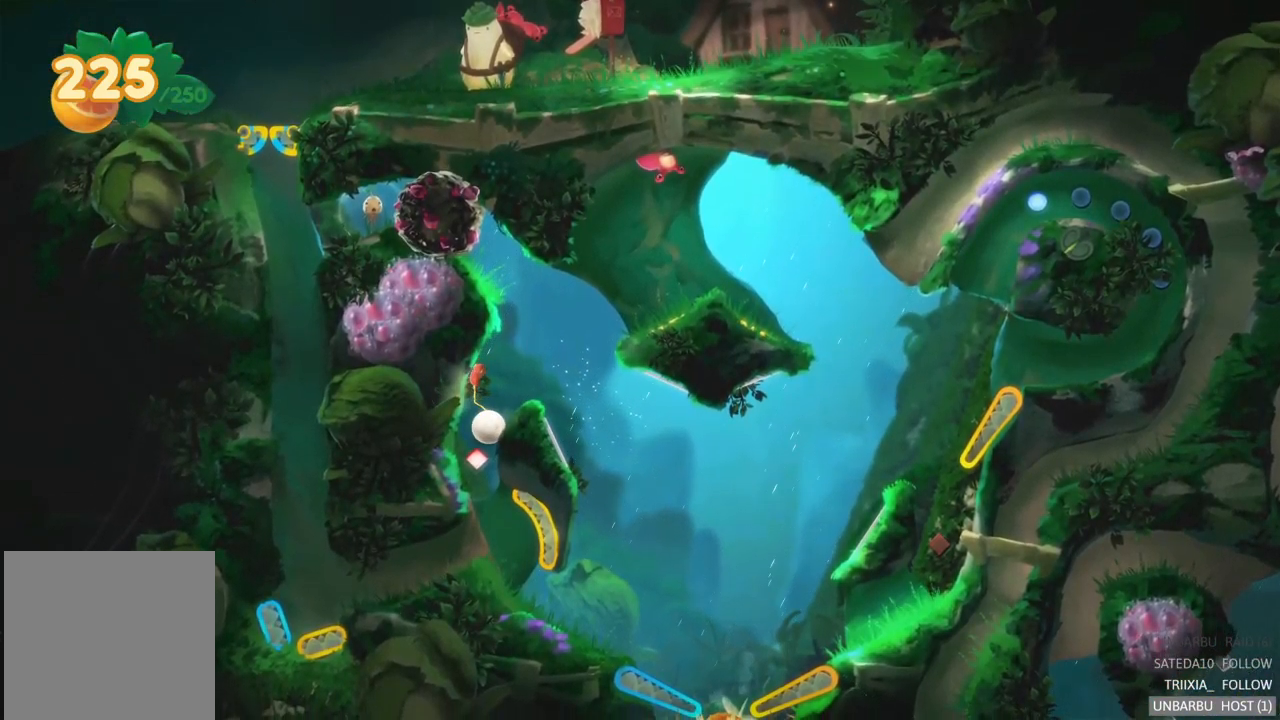
{"buttons": [], "left_stick": "center", "right_stick": "center", "events": []}
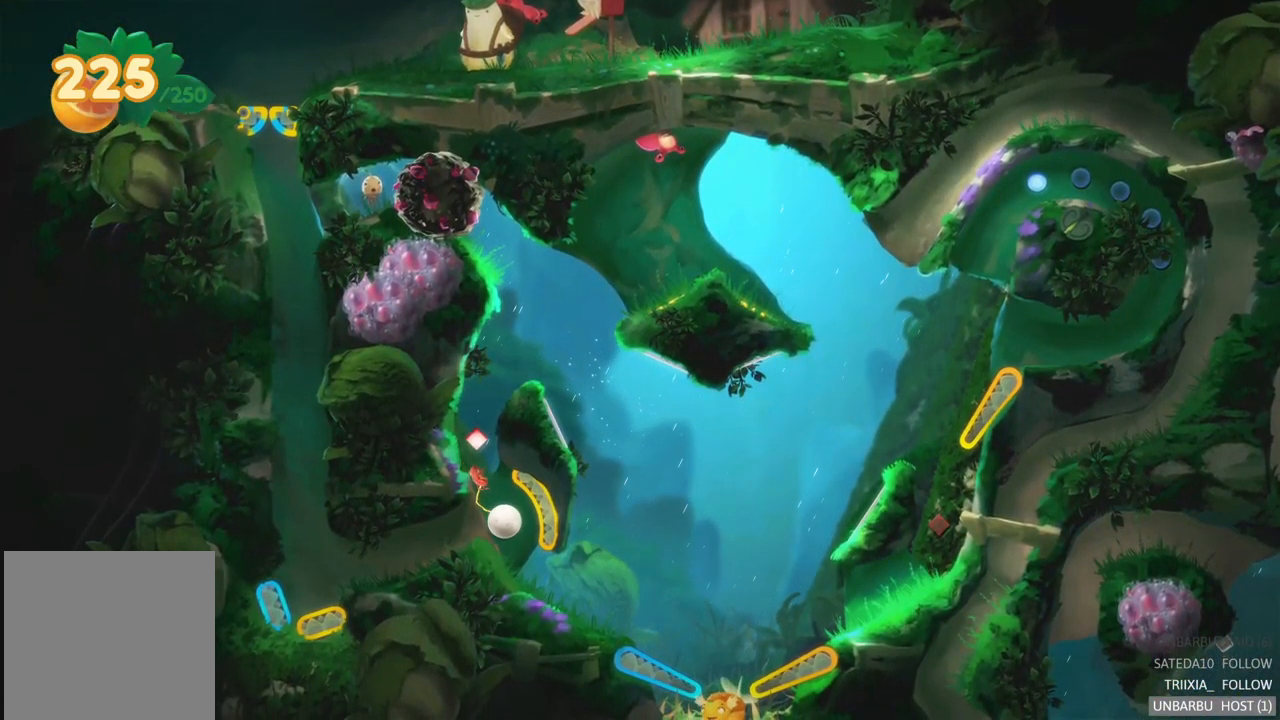
{"buttons": [], "left_stick": "center", "right_stick": "center", "events": []}
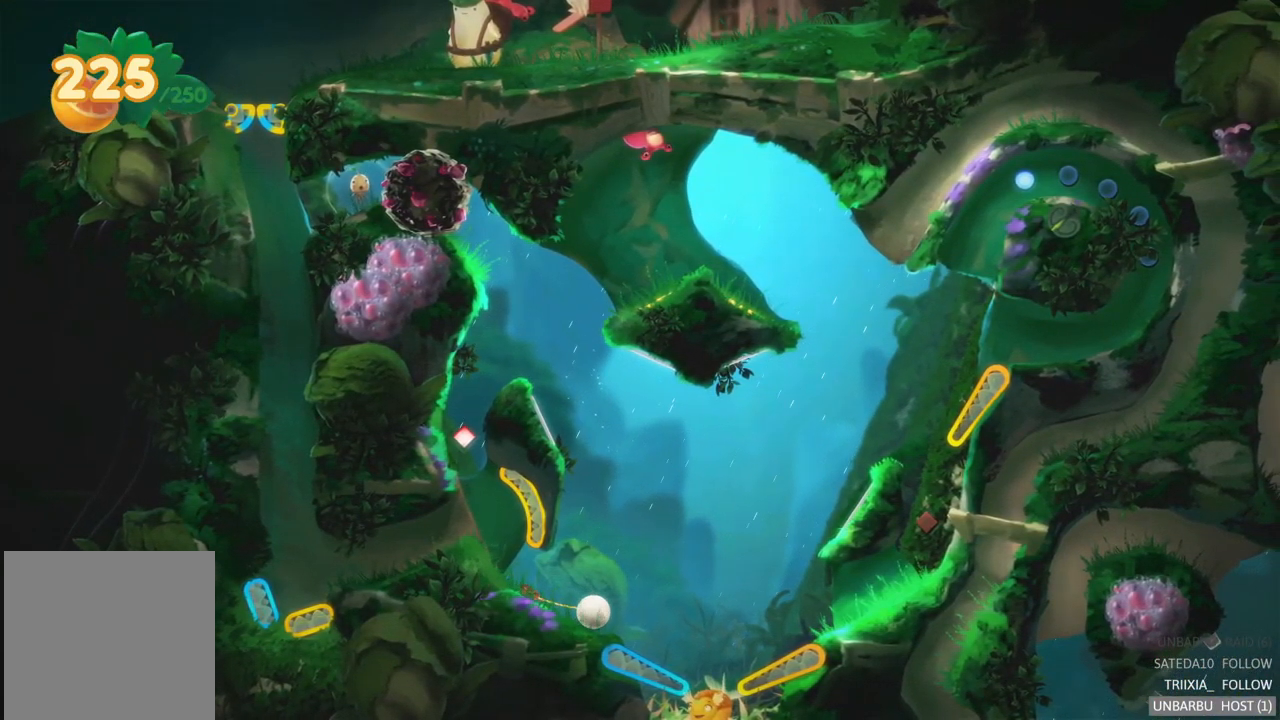
{"buttons": [], "left_stick": "center", "right_stick": "center", "events": [[233, "L2", "down"], [433, "L2", "up"]]}
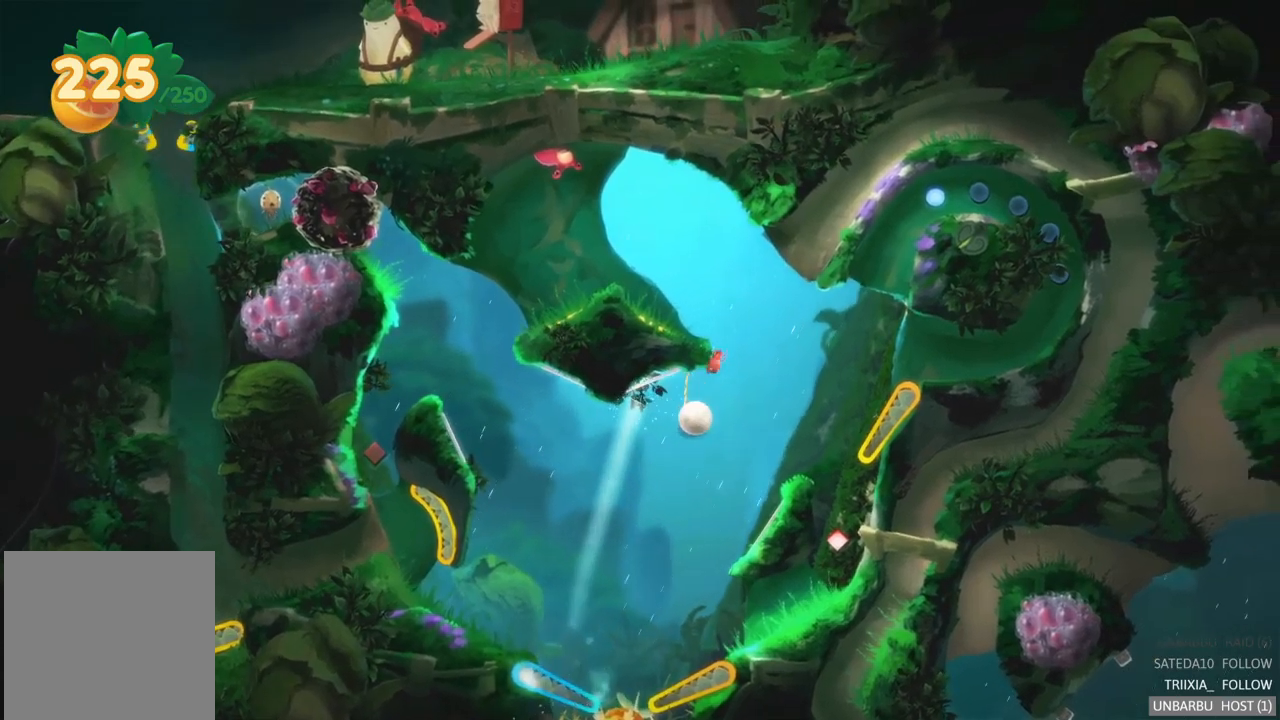
{"buttons": [], "left_stick": "center", "right_stick": "center", "events": []}
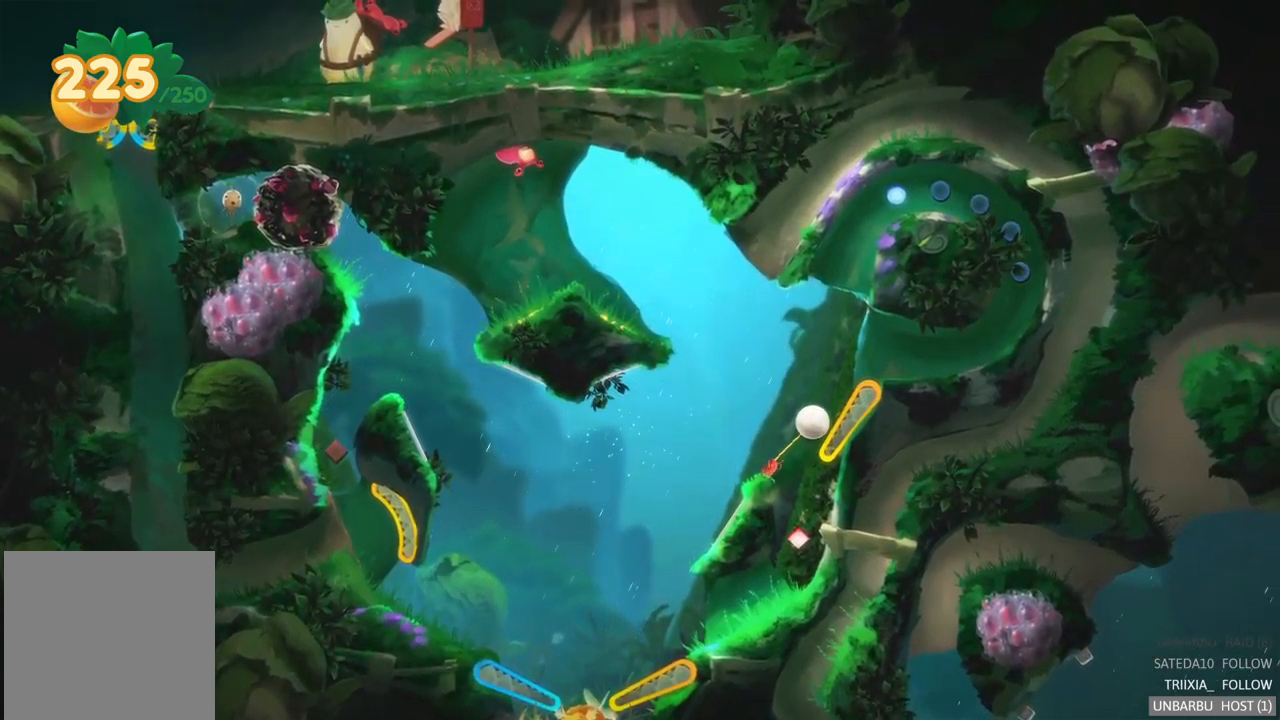
{"buttons": ["R2"], "left_stick": "center", "right_stick": "center", "events": [[267, "R2", "down"]]}
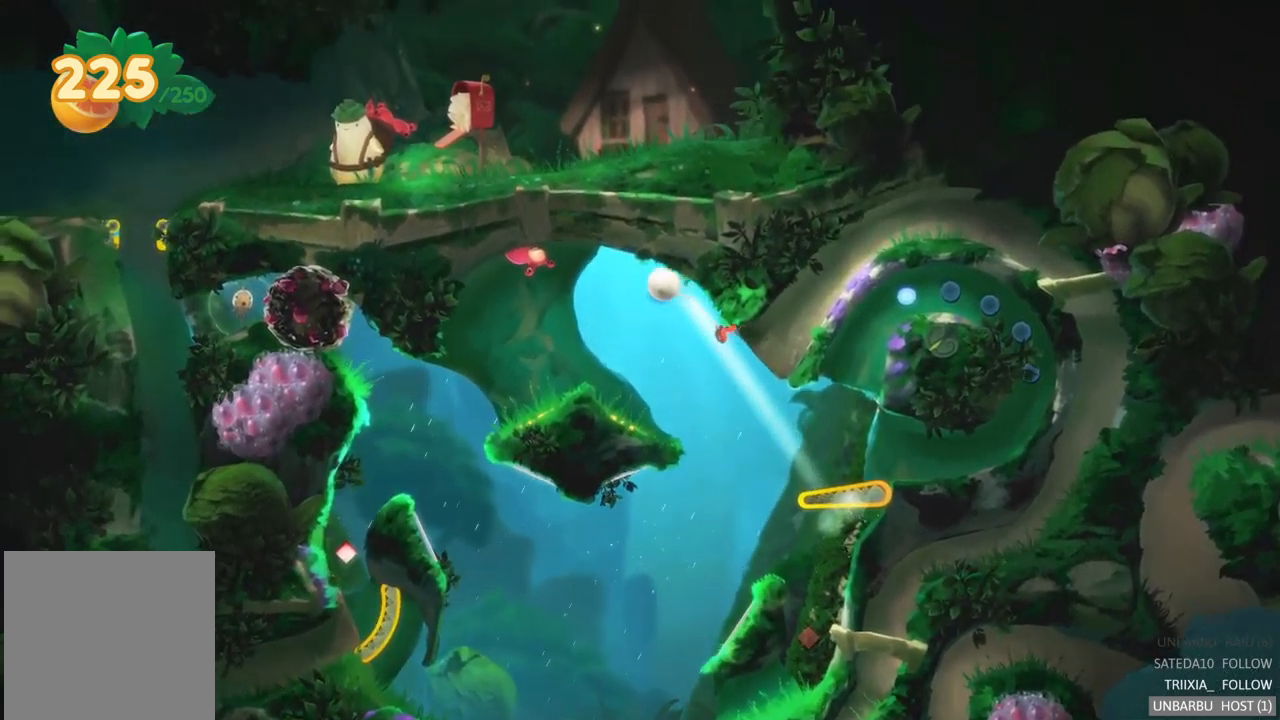
{"buttons": ["R2"], "left_stick": "center", "right_stick": "center", "events": [[17, "R2", "up"], [267, "R2", "down"]]}
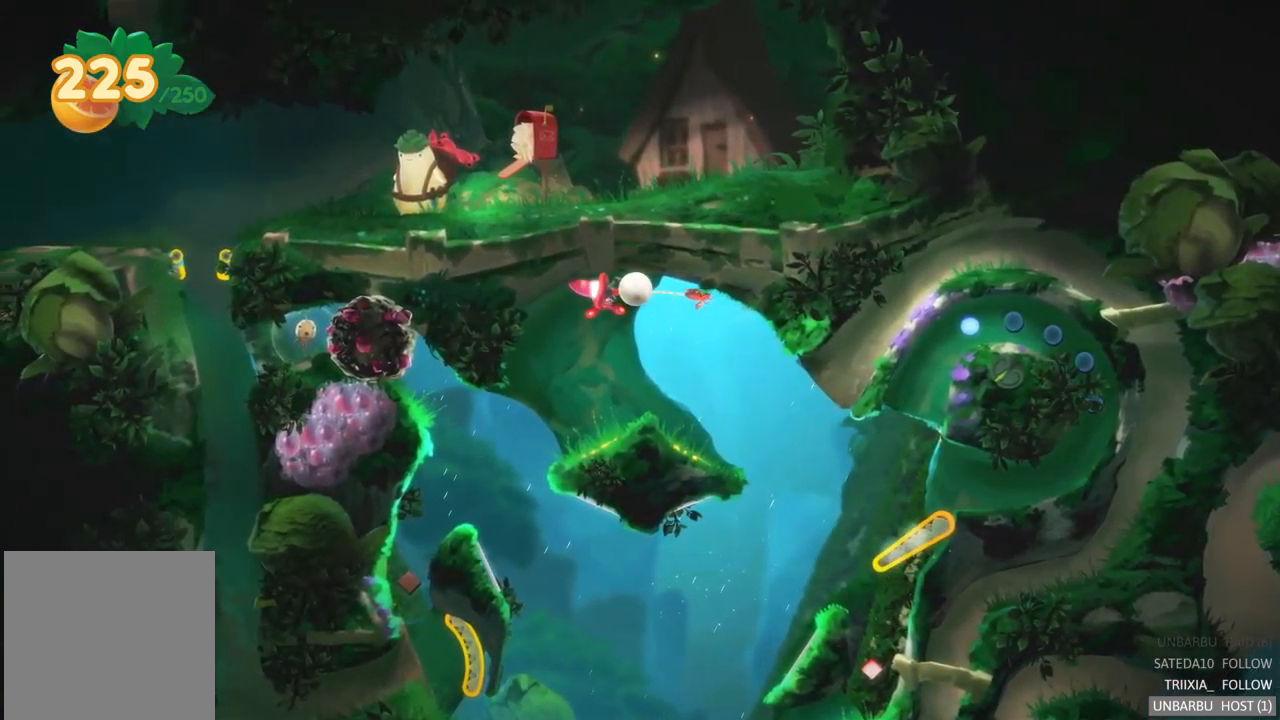
{"buttons": ["R2"], "left_stick": "center", "right_stick": "center", "events": []}
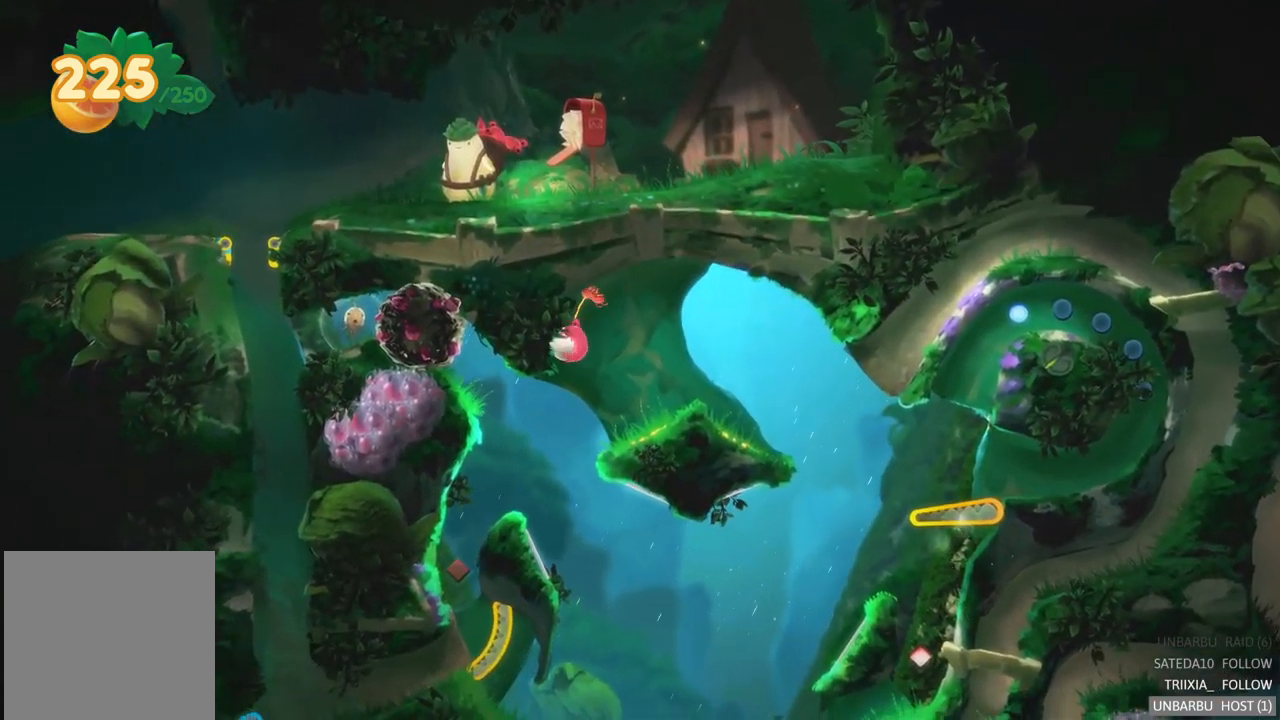
{"buttons": [], "left_stick": "center", "right_stick": "center", "events": [[133, "R2", "up"]]}
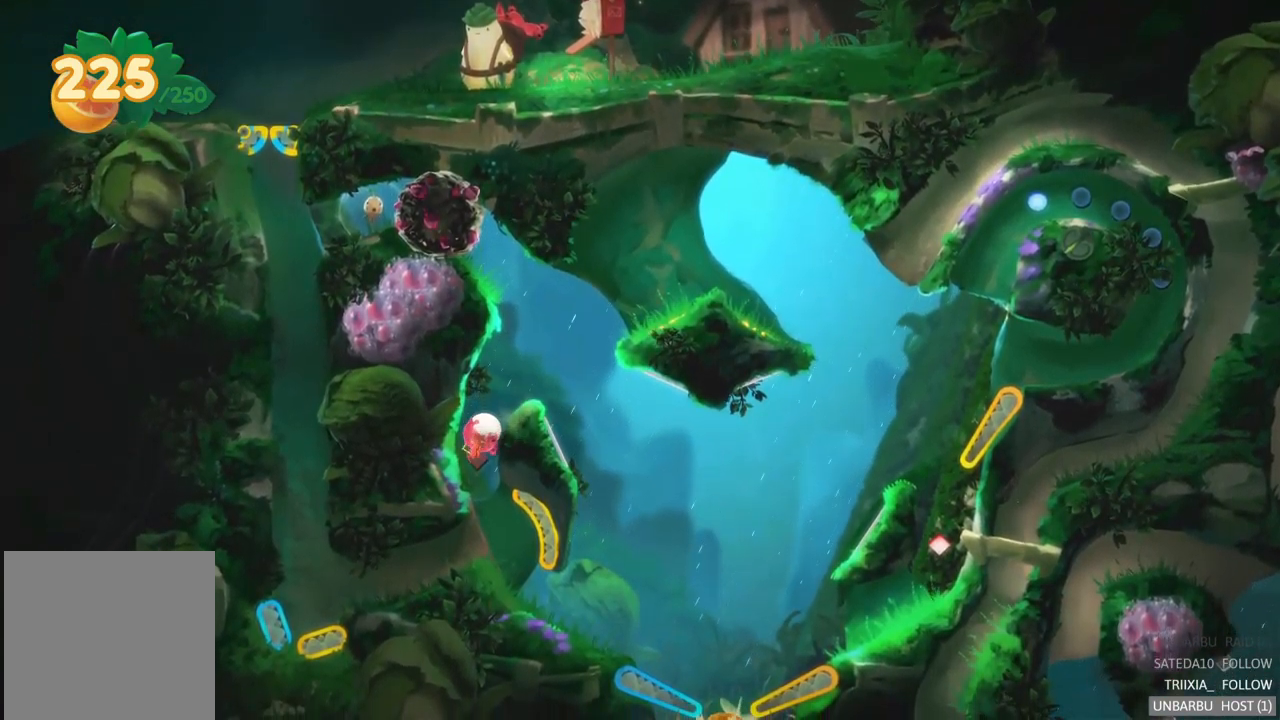
{"buttons": [], "left_stick": "center", "right_stick": "center", "events": []}
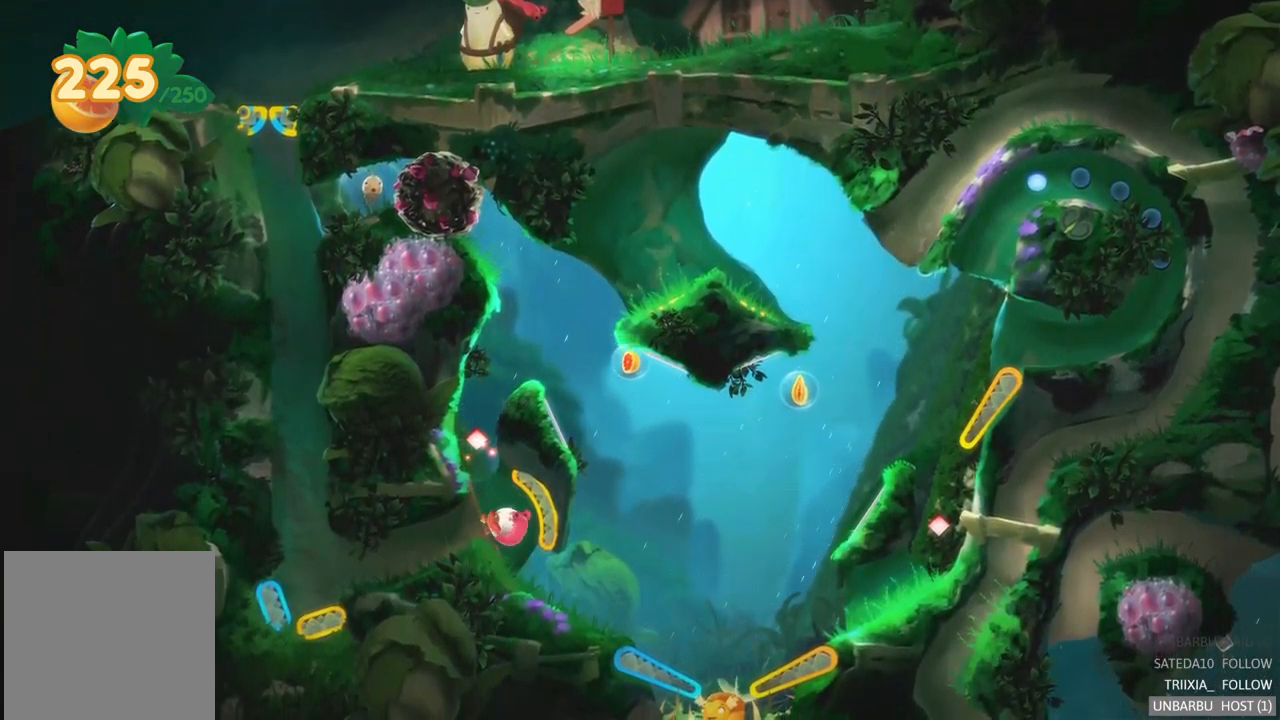
{"buttons": [], "left_stick": "center", "right_stick": "center", "events": []}
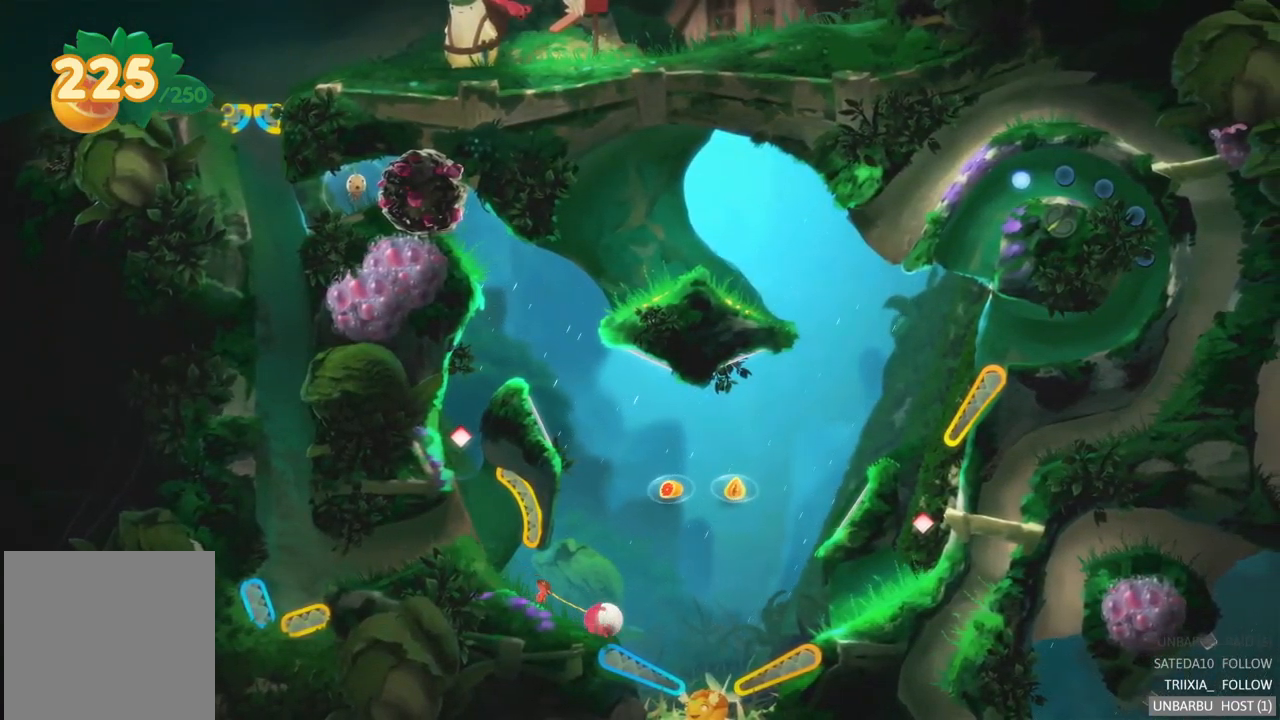
{"buttons": [], "left_stick": "center", "right_stick": "center", "events": [[100, "L2", "down"], [283, "L2", "up"]]}
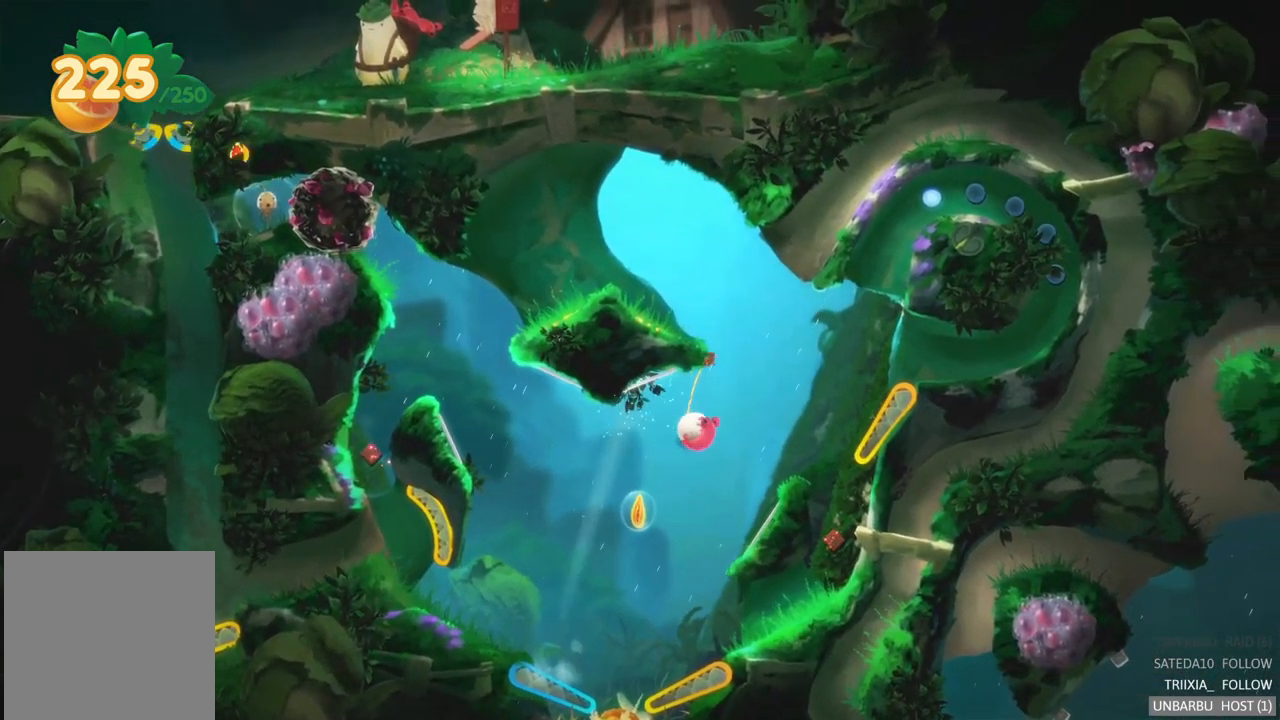
{"buttons": [], "left_stick": "center", "right_stick": "center", "events": []}
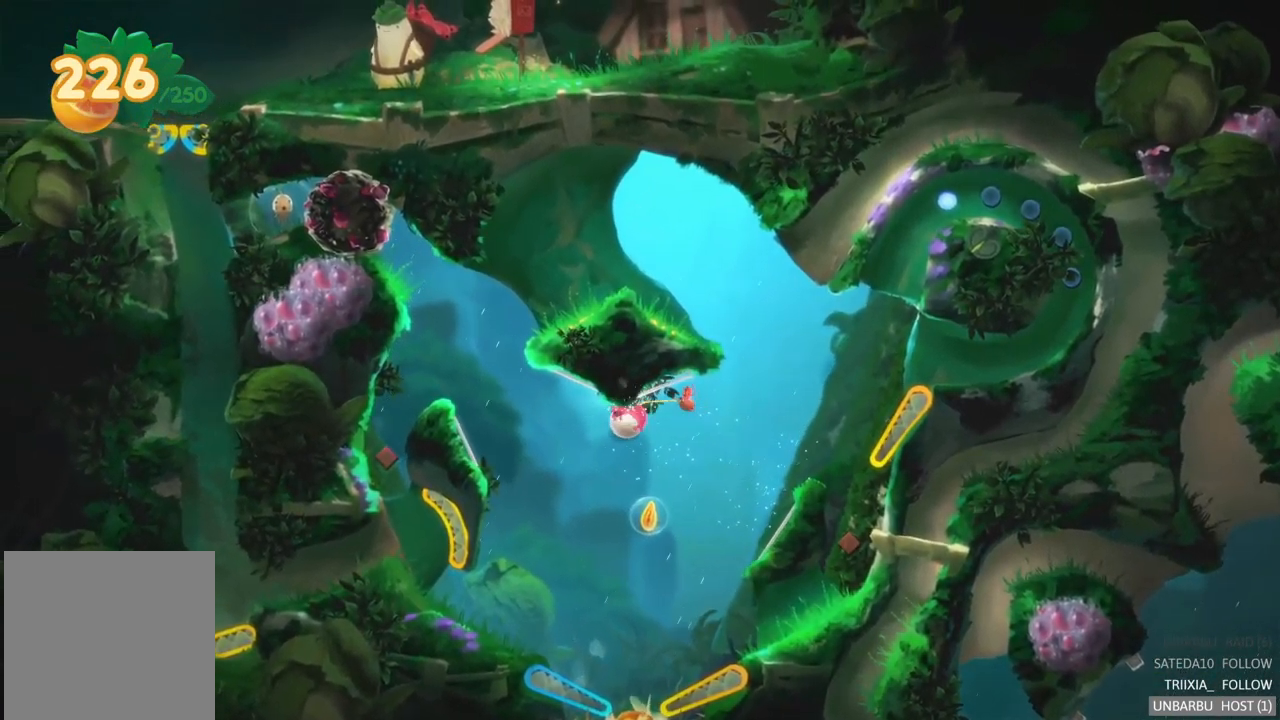
{"buttons": [], "left_stick": "center", "right_stick": "center", "events": []}
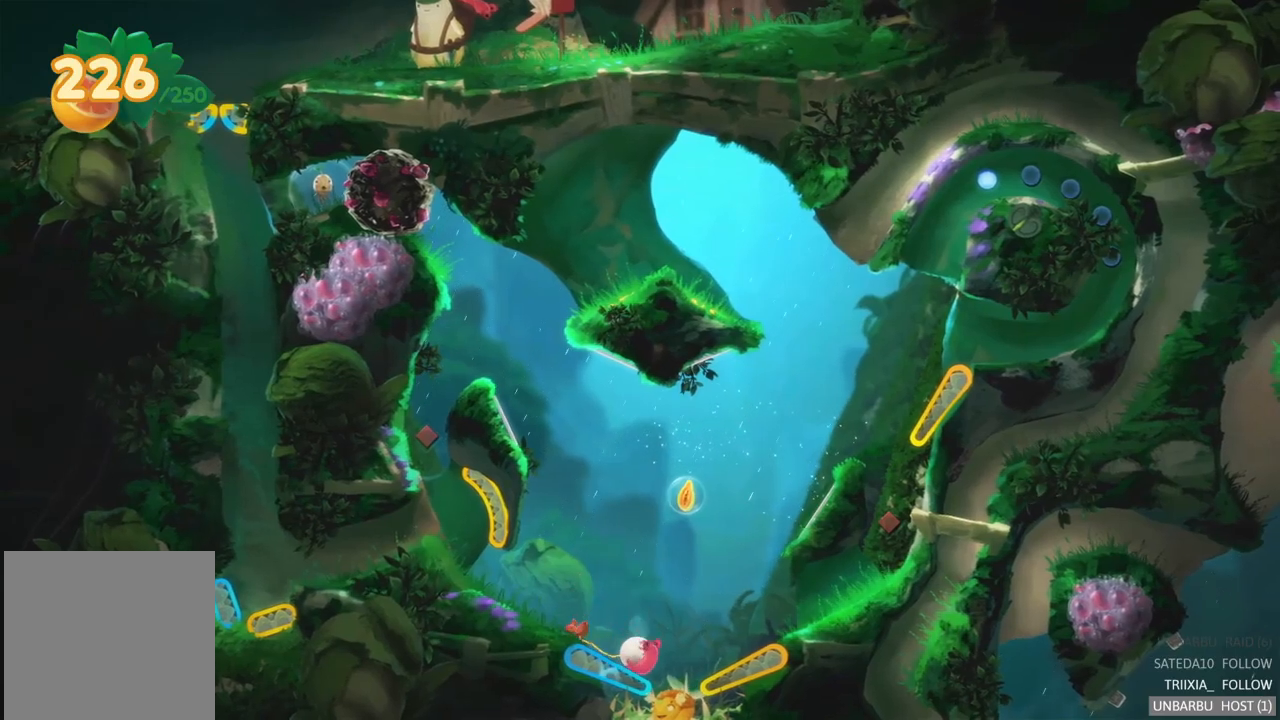
{"buttons": ["L2", "R2"], "left_stick": "center", "right_stick": "center", "events": [[400, "L2", "down"], [400, "R2", "down"]]}
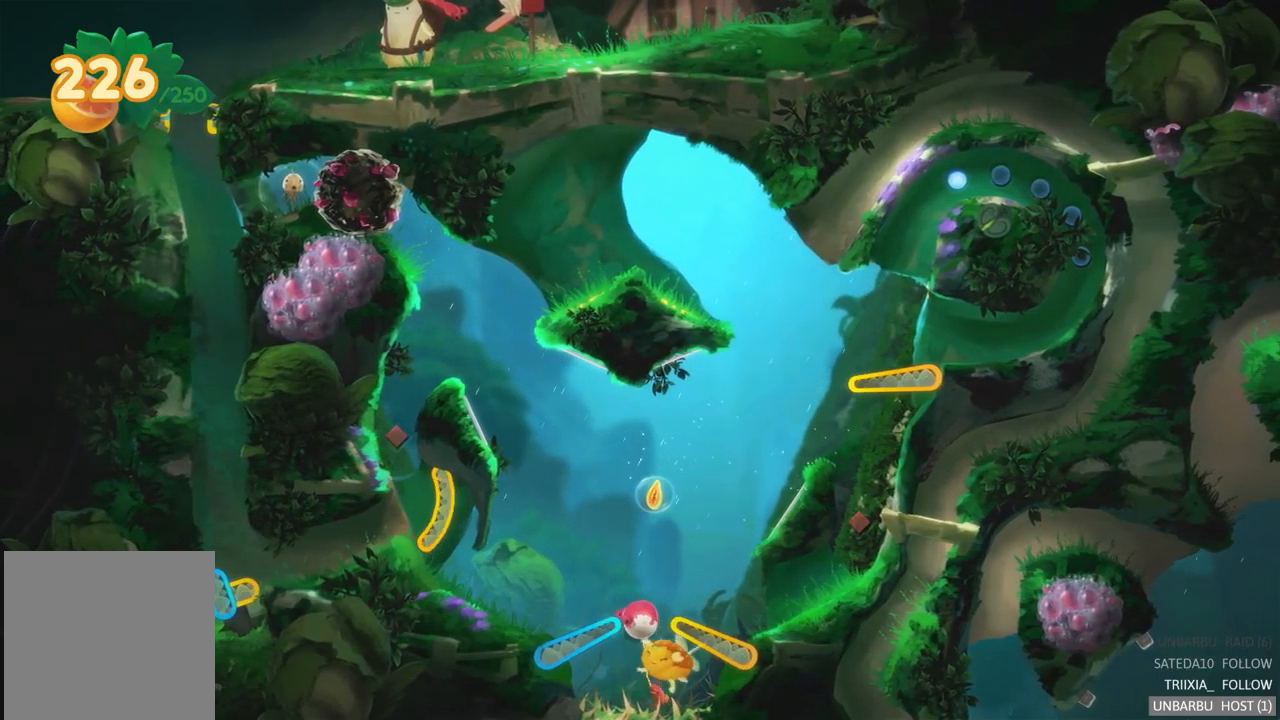
{"buttons": [], "left_stick": "center", "right_stick": "center", "events": [[234, "L2", "up"], [250, "R2", "up"]]}
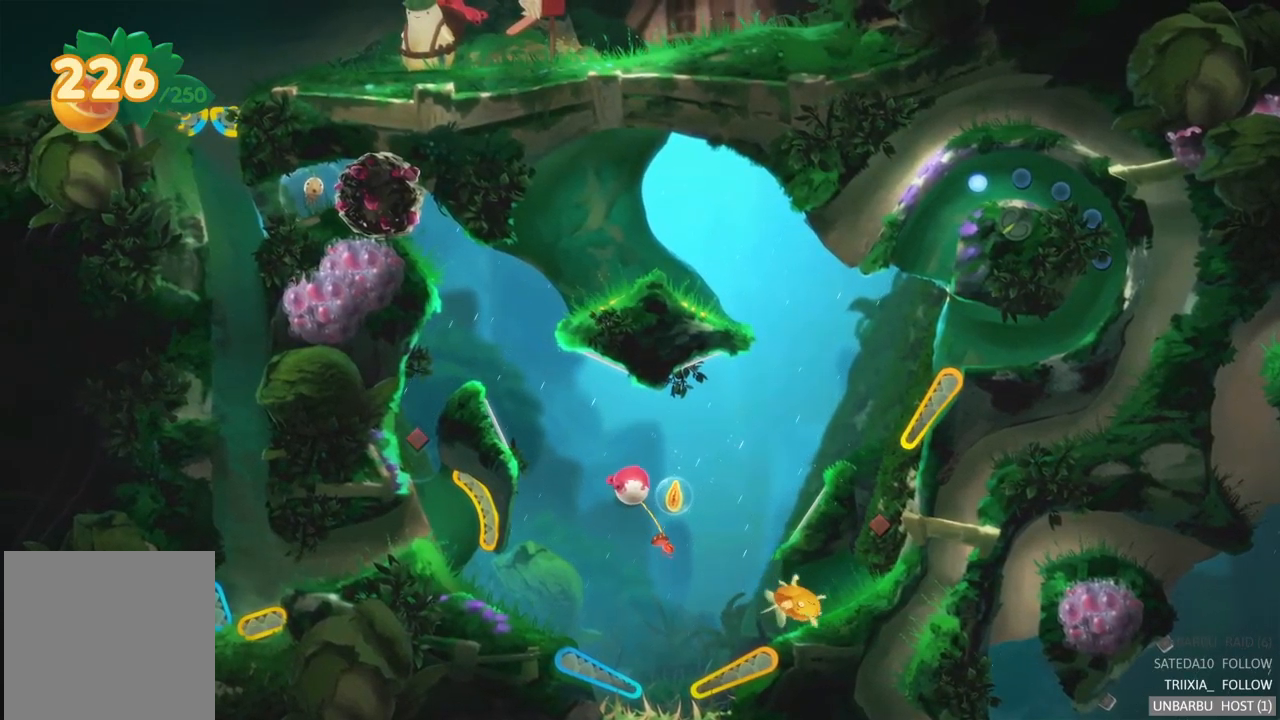
{"buttons": [], "left_stick": "center", "right_stick": "center", "events": []}